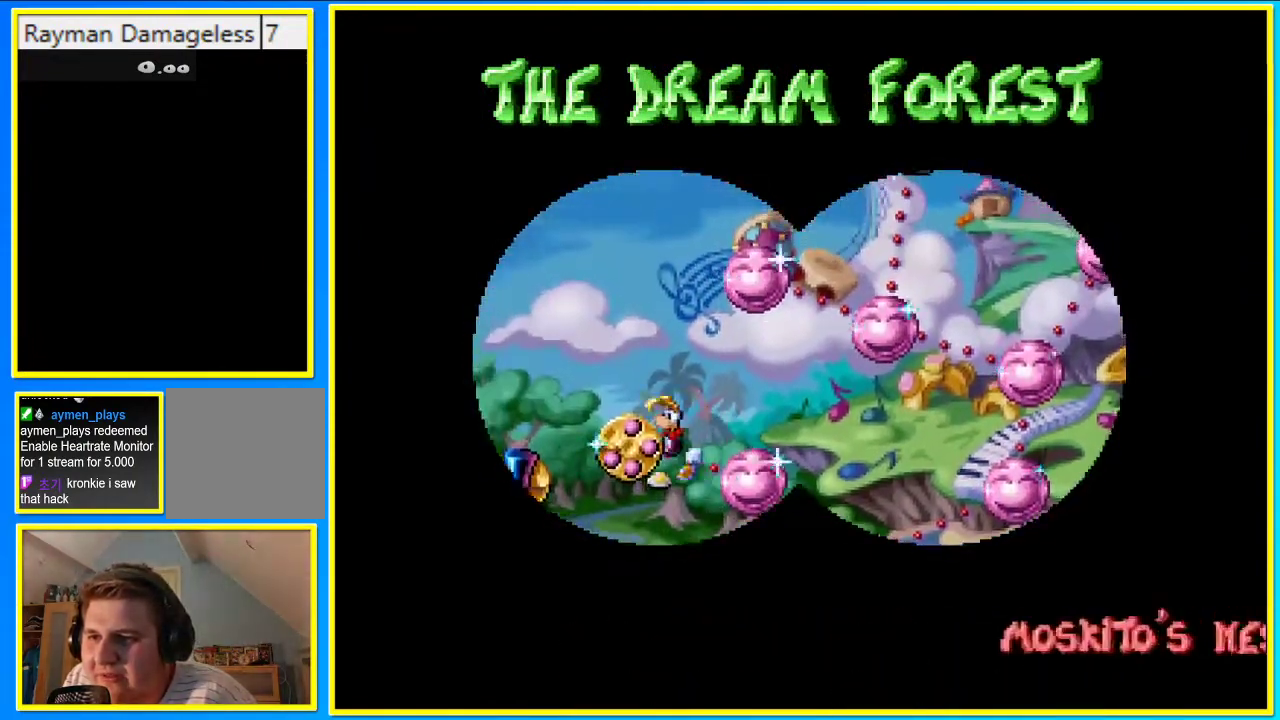
Gameplay with a controller (PlayStation layout); each line is a JSON object with the inputs held at the frame after it. "events" lists button and stick changes between this image and that frame as [ms after this image, input, new state], when the widget could be followed in between. Not read: L3 R3.
{"buttons": ["CROSS", "DPAD_LEFT"], "left_stick": "center", "right_stick": "center", "events": [[33, "CROSS", "down"]]}
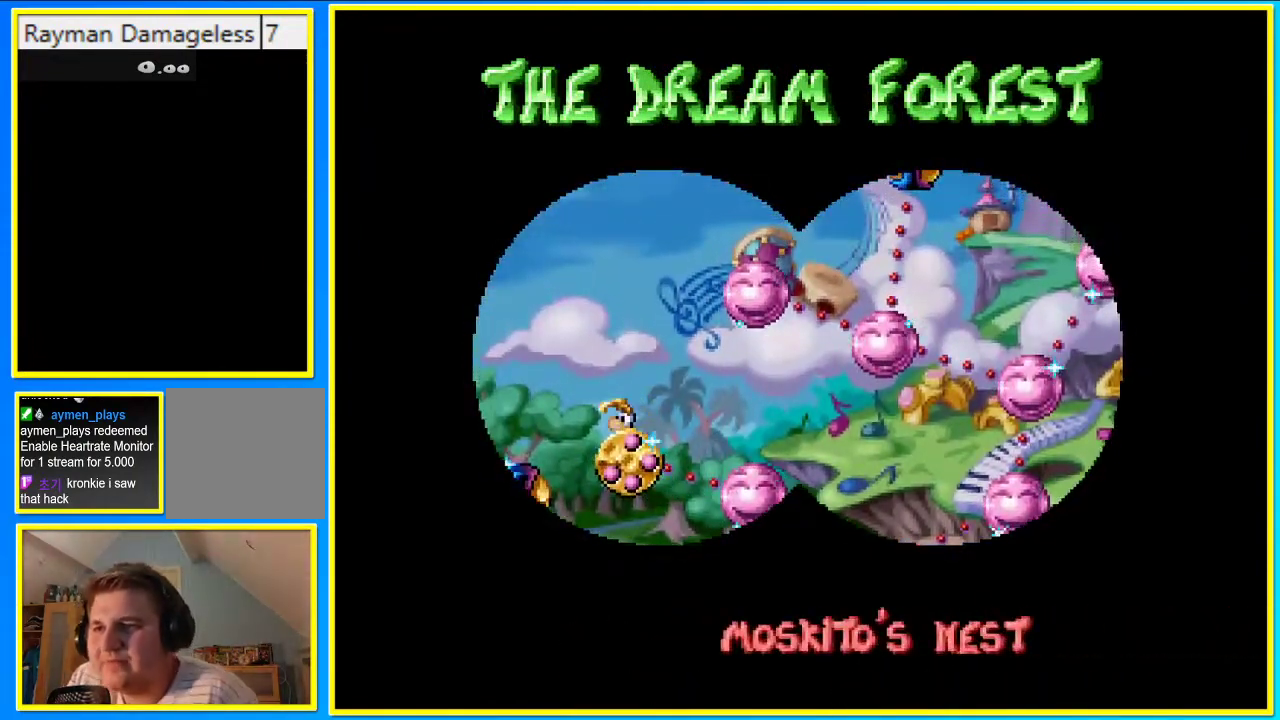
{"buttons": ["DPAD_LEFT"], "left_stick": "center", "right_stick": "center", "events": [[134, "CROSS", "up"], [234, "CROSS", "down"], [302, "CROSS", "up"], [402, "CROSS", "down"], [469, "CROSS", "up"]]}
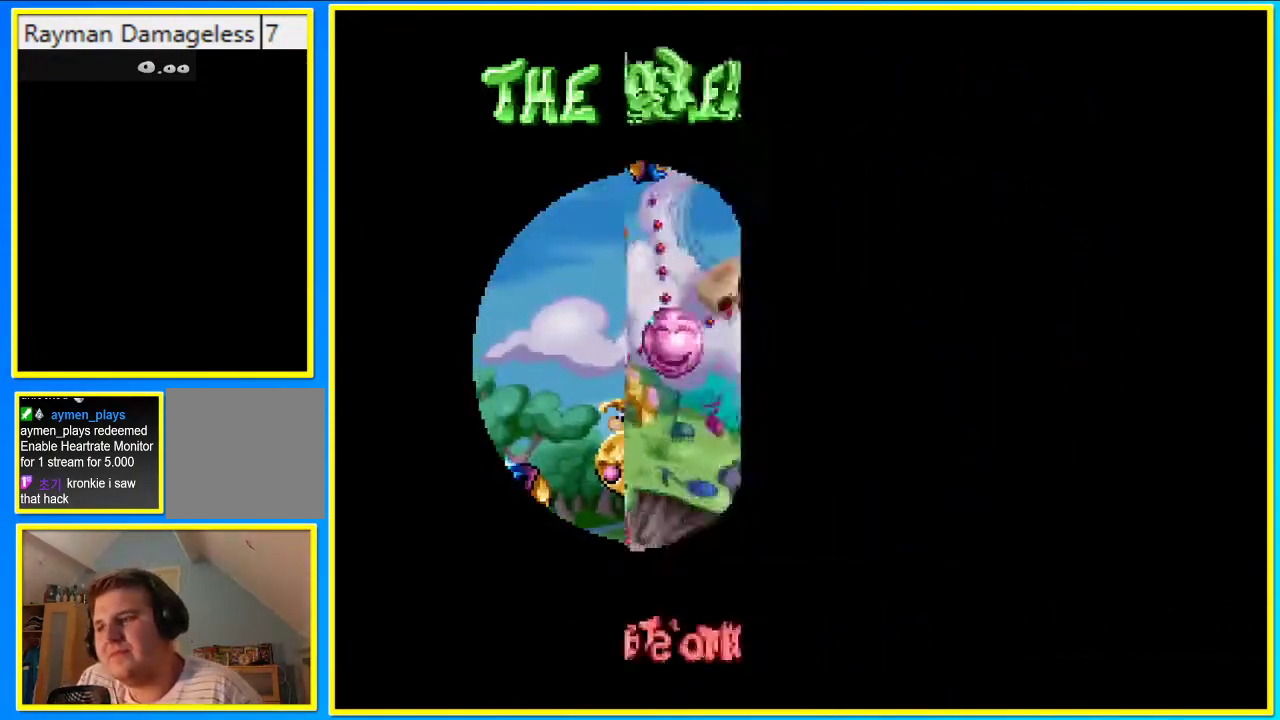
{"buttons": [], "left_stick": "center", "right_stick": "center", "events": [[67, "CROSS", "down"], [134, "CROSS", "up"], [235, "CROSS", "down"], [302, "CROSS", "up"], [402, "CROSS", "down"], [402, "DPAD_LEFT", "up"], [469, "CROSS", "up"]]}
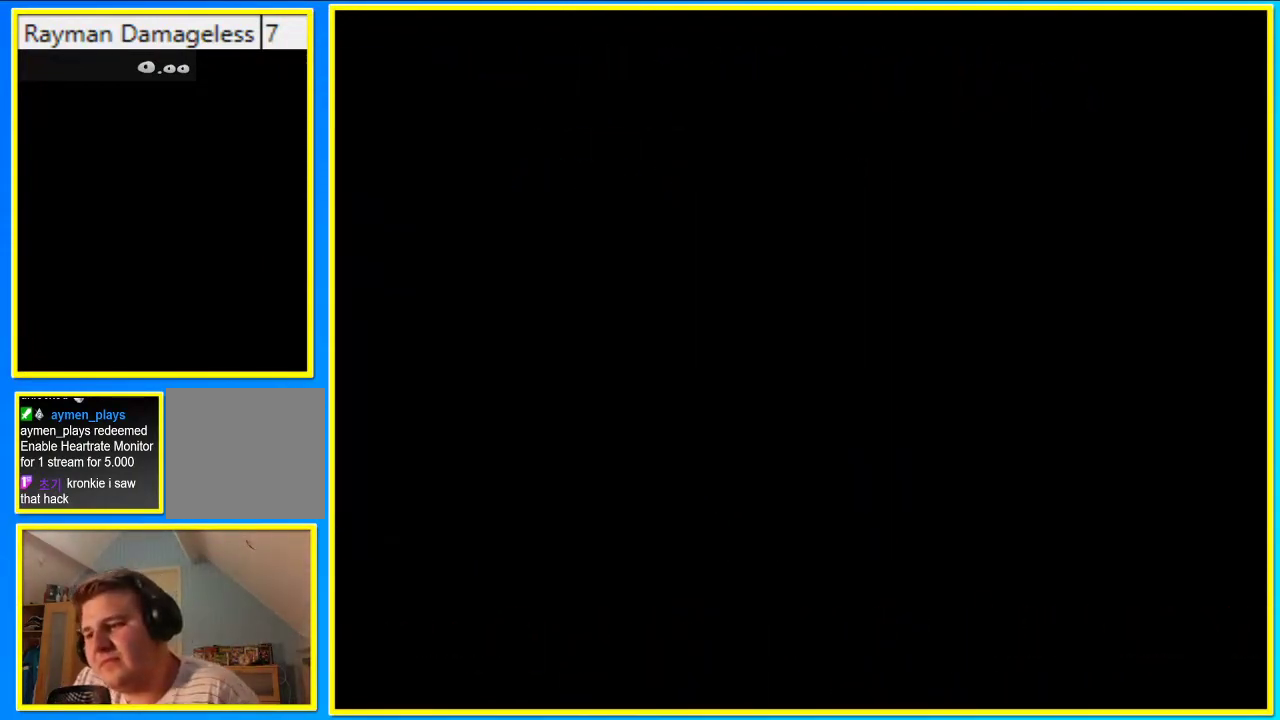
{"buttons": [], "left_stick": "center", "right_stick": "center", "events": [[235, "CROSS", "down"], [335, "CROSS", "up"]]}
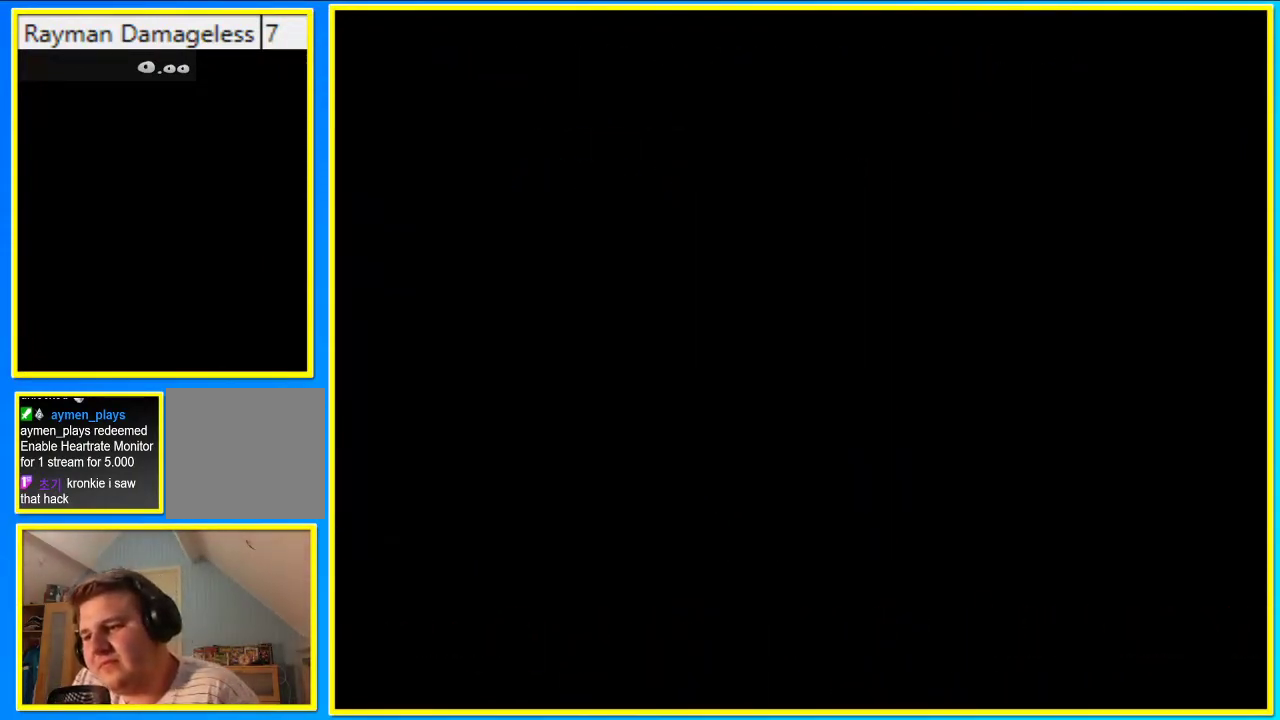
{"buttons": [], "left_stick": "center", "right_stick": "center", "events": [[67, "CROSS", "down"], [168, "CROSS", "up"], [269, "CROSS", "down"], [336, "CROSS", "up"], [436, "CROSS", "down"], [503, "CROSS", "up"]]}
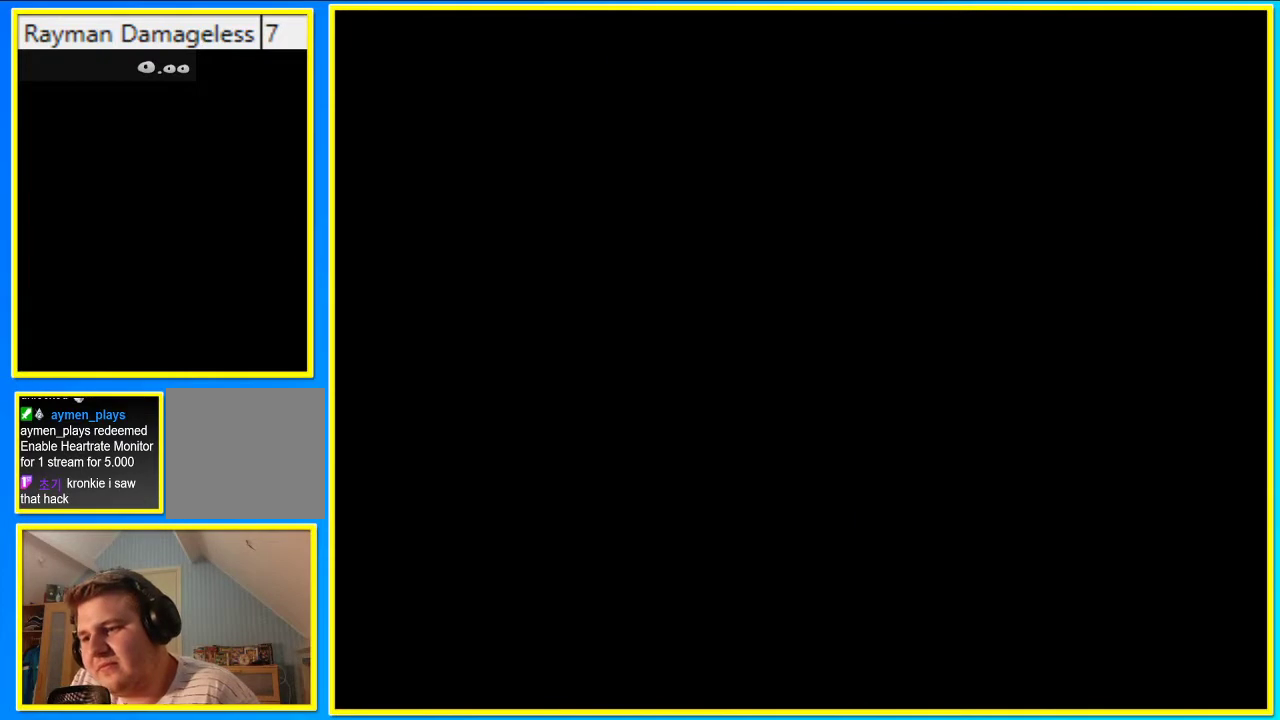
{"buttons": [], "left_stick": "center", "right_stick": "center", "events": [[101, "CROSS", "down"], [168, "CROSS", "up"], [302, "CROSS", "down"], [336, "CROSS", "up"]]}
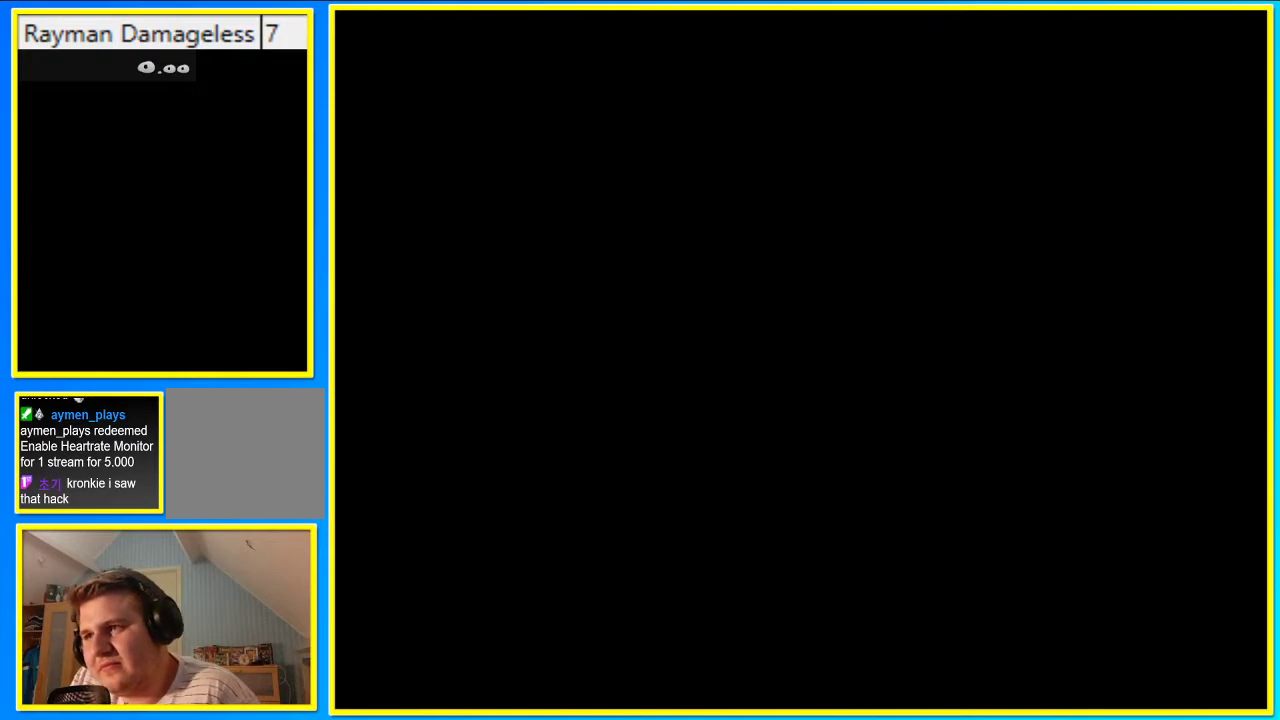
{"buttons": [], "left_stick": "center", "right_stick": "center", "events": [[100, "CROSS", "down"], [167, "CROSS", "up"], [268, "CROSS", "down"], [302, "CROSS", "up"], [436, "CROSS", "down"], [469, "CROSS", "up"]]}
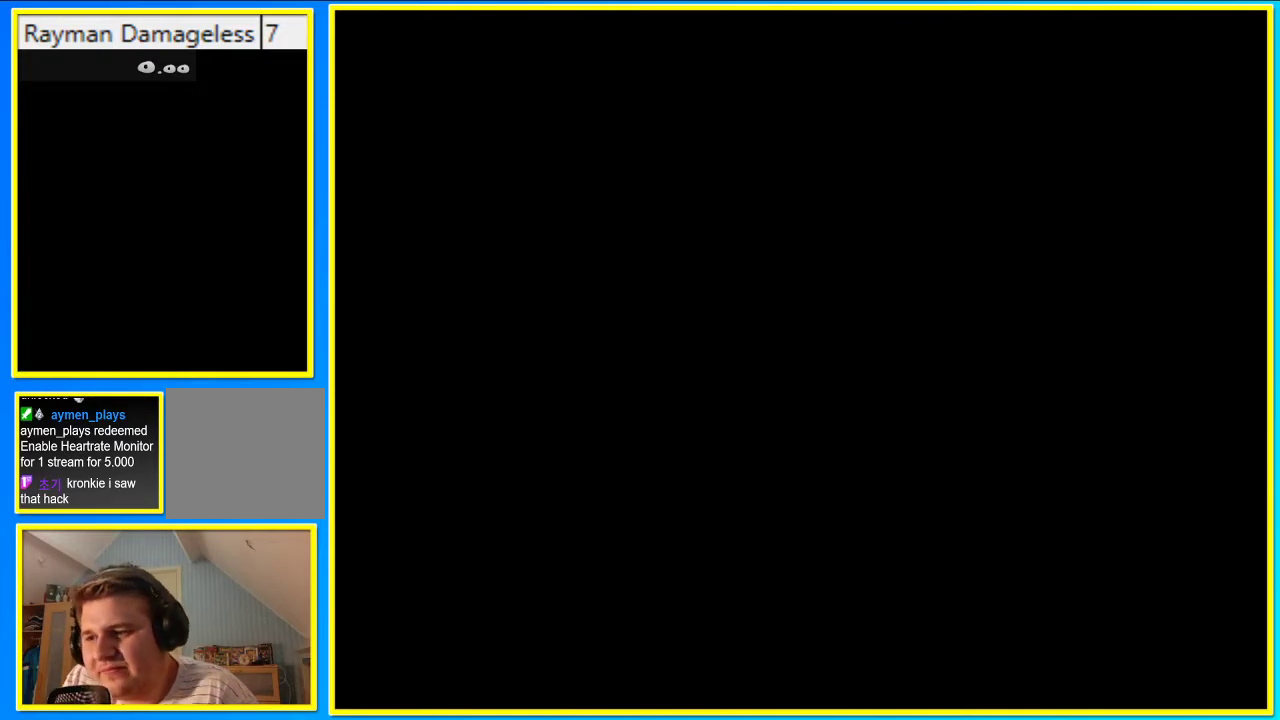
{"buttons": [], "left_stick": "center", "right_stick": "center", "events": [[67, "CROSS", "down"], [134, "CROSS", "up"], [235, "CROSS", "down"], [302, "CROSS", "up"], [369, "CROSS", "down"], [469, "CROSS", "up"]]}
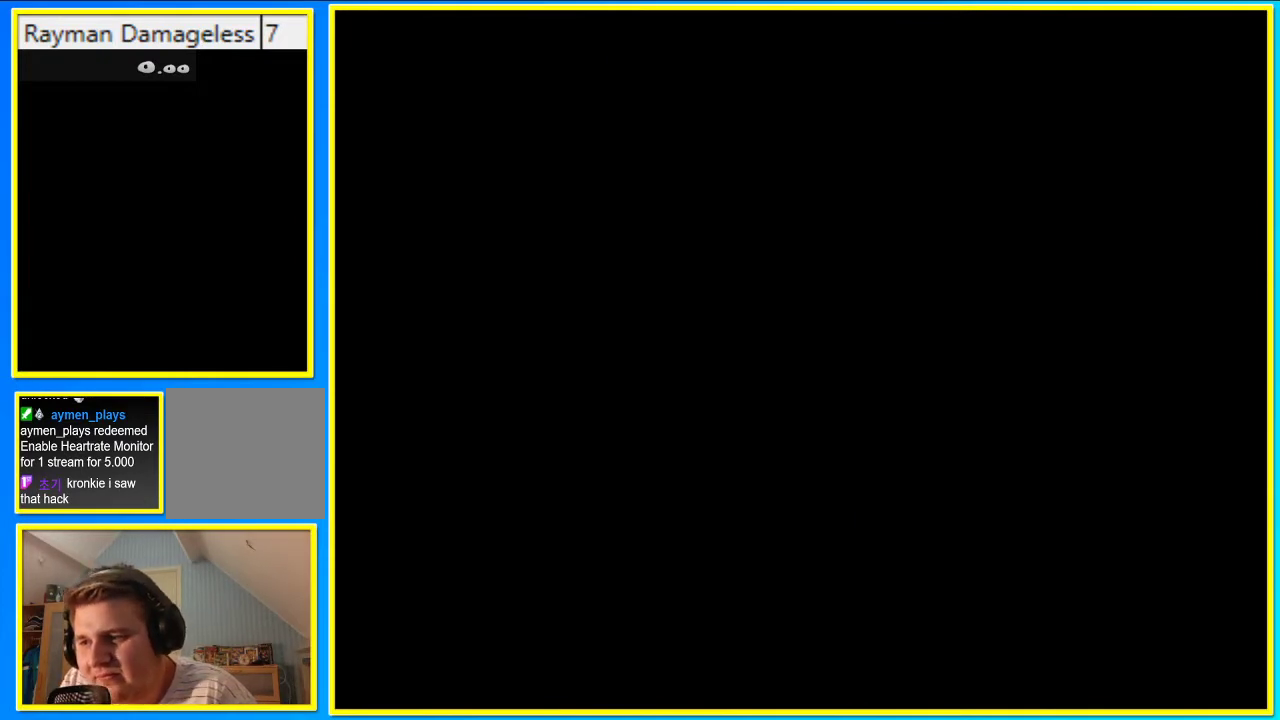
{"buttons": [], "left_stick": "center", "right_stick": "center", "events": [[34, "CROSS", "down"], [134, "CROSS", "up"], [201, "CROSS", "down"], [268, "CROSS", "up"], [369, "CROSS", "down"], [436, "CROSS", "up"]]}
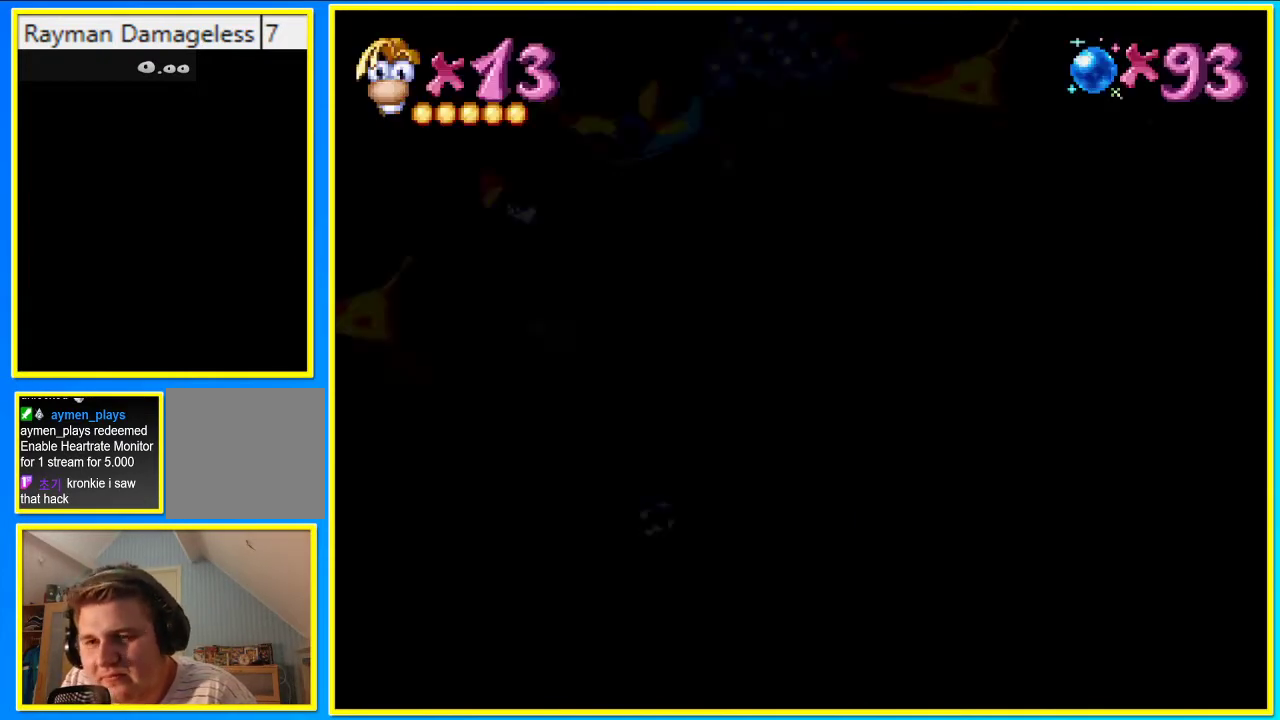
{"buttons": ["CIRCLE", "DPAD_RIGHT"], "left_stick": "center", "right_stick": "center", "events": [[235, "CIRCLE", "down"], [269, "DPAD_RIGHT", "down"]]}
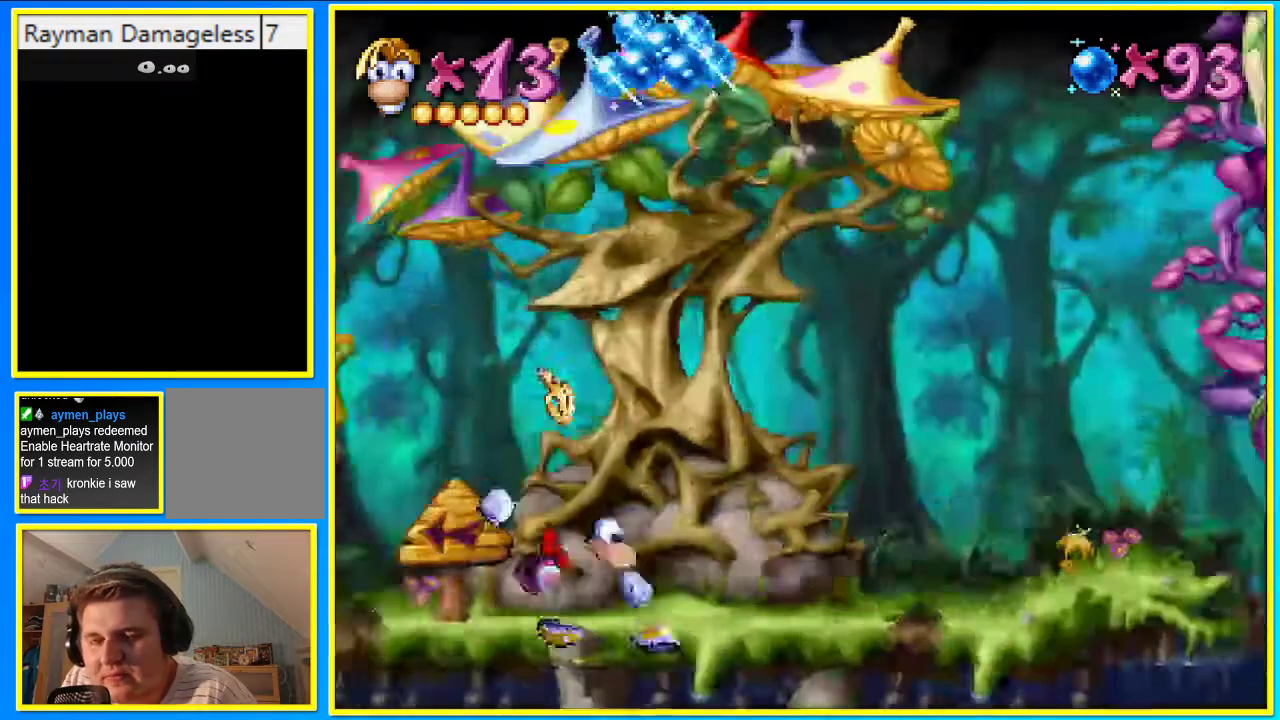
{"buttons": ["CIRCLE", "DPAD_RIGHT"], "left_stick": "center", "right_stick": "center", "events": []}
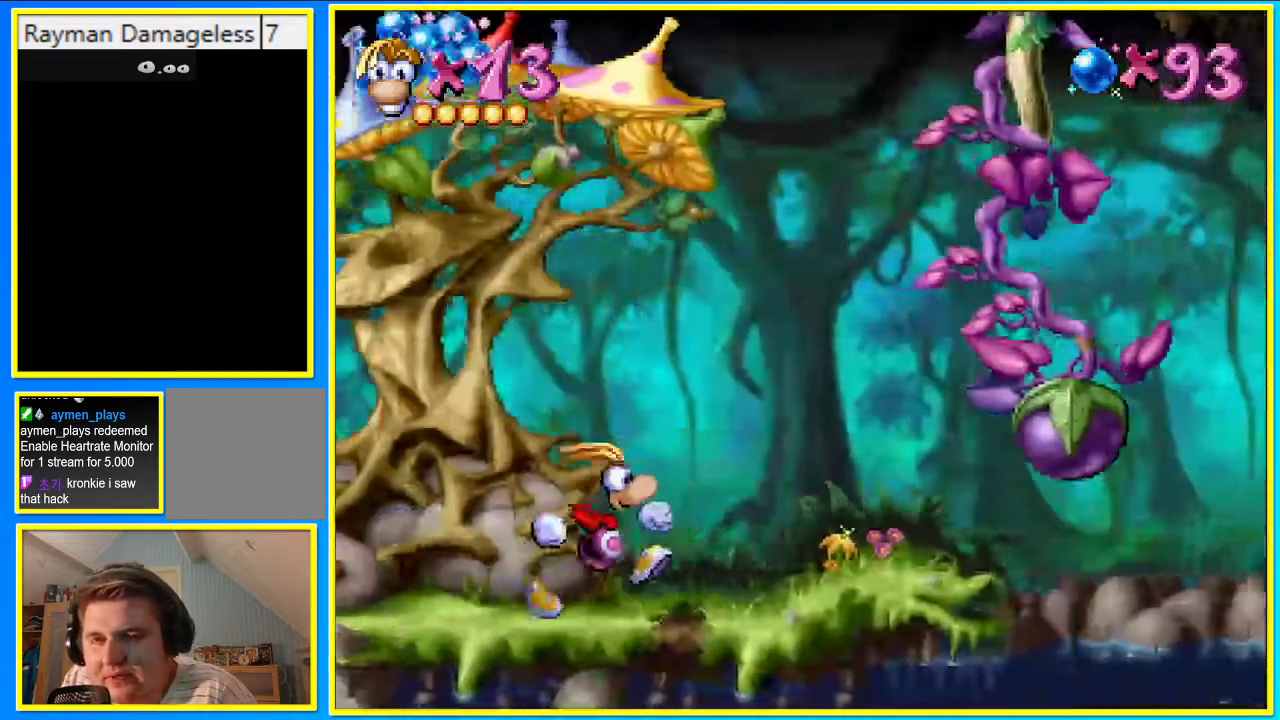
{"buttons": ["CIRCLE", "DPAD_RIGHT"], "left_stick": "center", "right_stick": "center", "events": []}
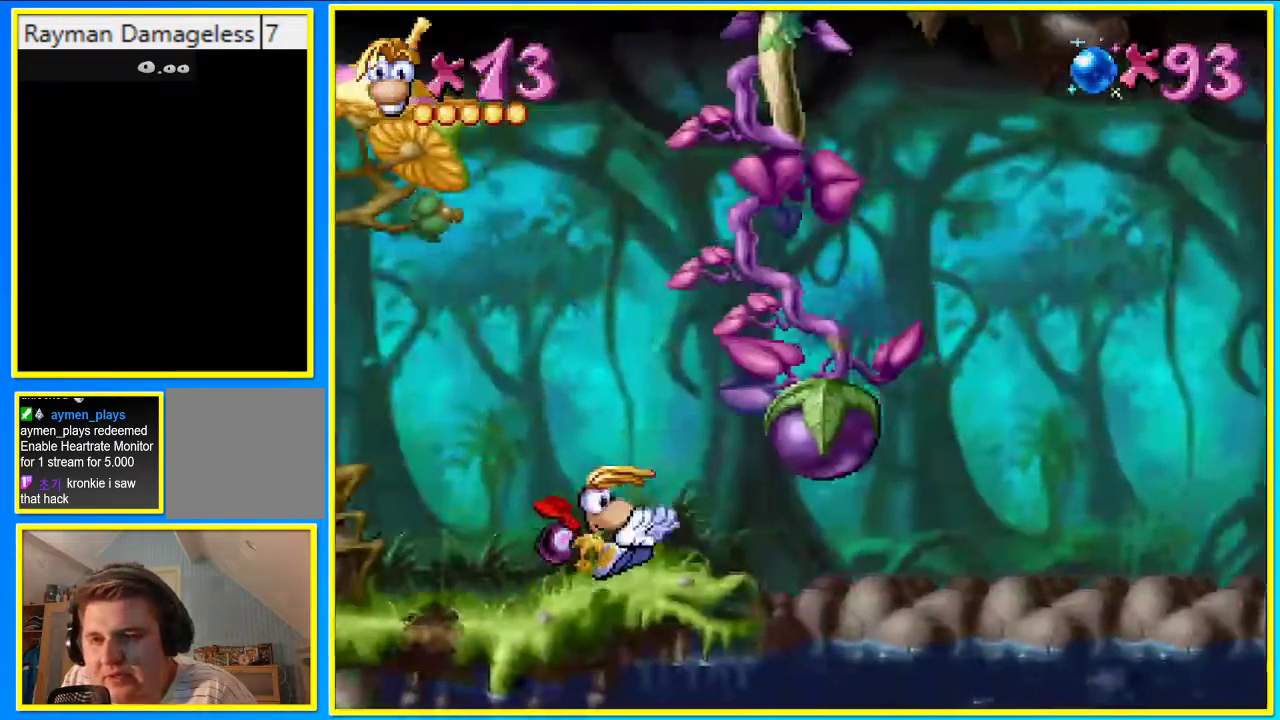
{"buttons": ["DPAD_RIGHT"], "left_stick": "center", "right_stick": "center", "events": [[34, "CIRCLE", "up"], [101, "DPAD_RIGHT", "up"], [235, "CROSS", "down"], [269, "DPAD_RIGHT", "down"], [369, "CROSS", "up"]]}
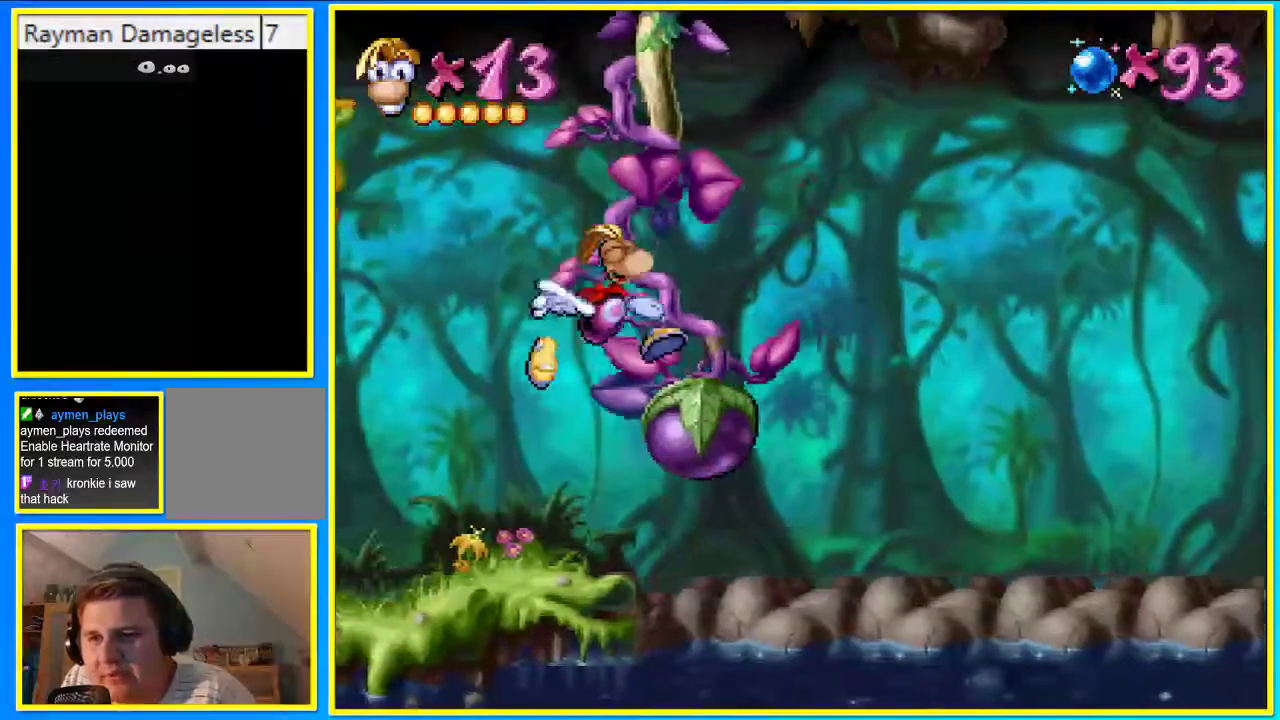
{"buttons": ["DPAD_RIGHT"], "left_stick": "center", "right_stick": "center", "events": [[336, "CIRCLE", "down"], [437, "CIRCLE", "up"]]}
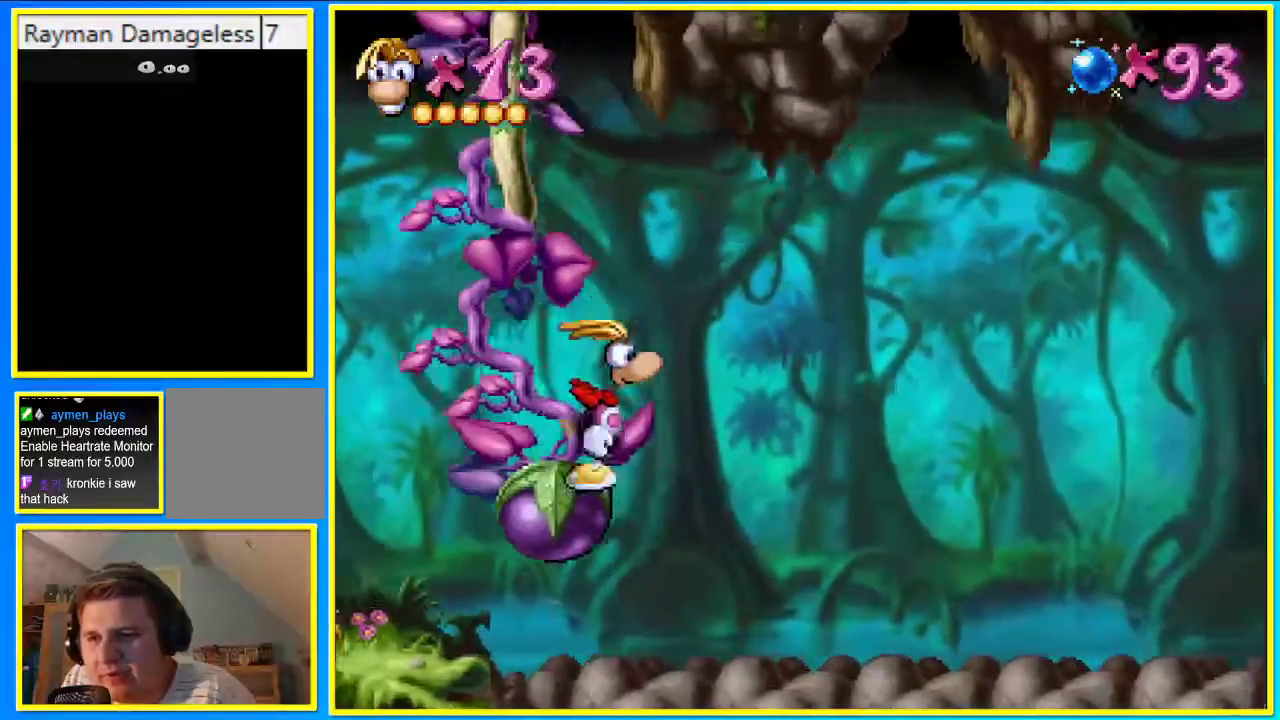
{"buttons": ["CROSS", "DPAD_RIGHT"], "left_stick": "center", "right_stick": "center", "events": [[100, "CROSS", "down"]]}
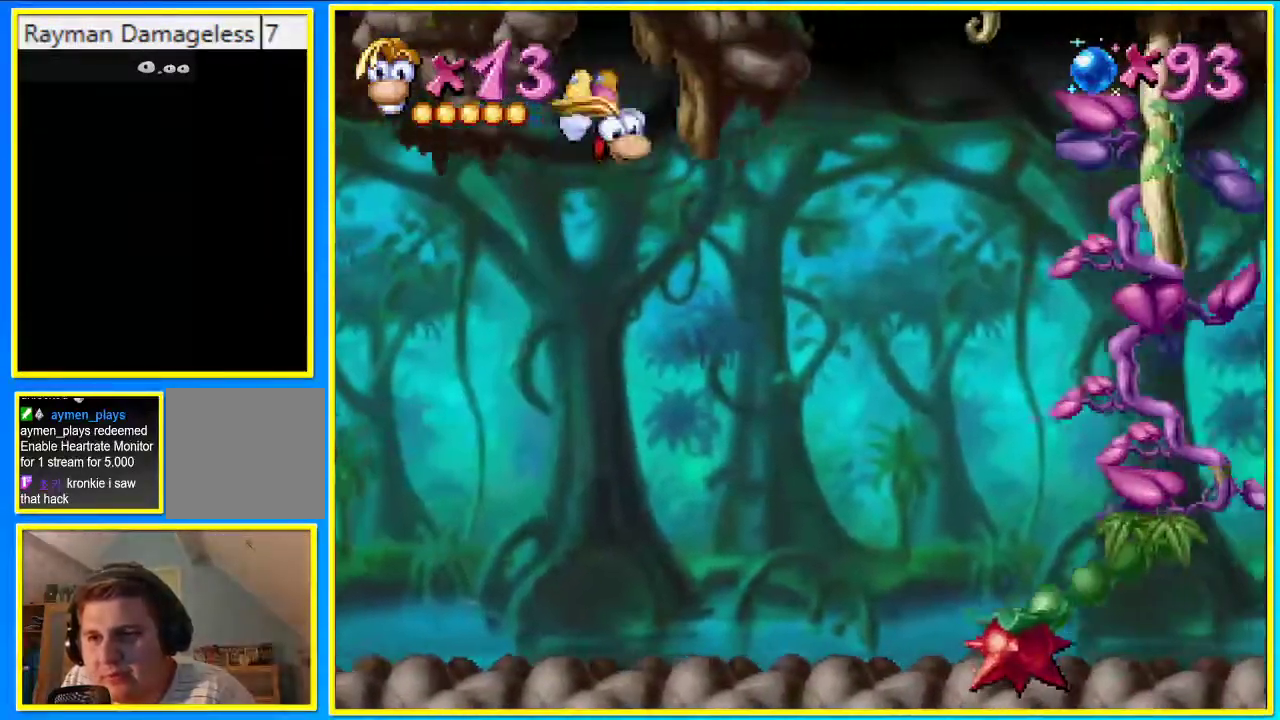
{"buttons": ["CROSS", "DPAD_RIGHT"], "left_stick": "center", "right_stick": "center", "events": [[33, "CROSS", "up"], [101, "CROSS", "down"]]}